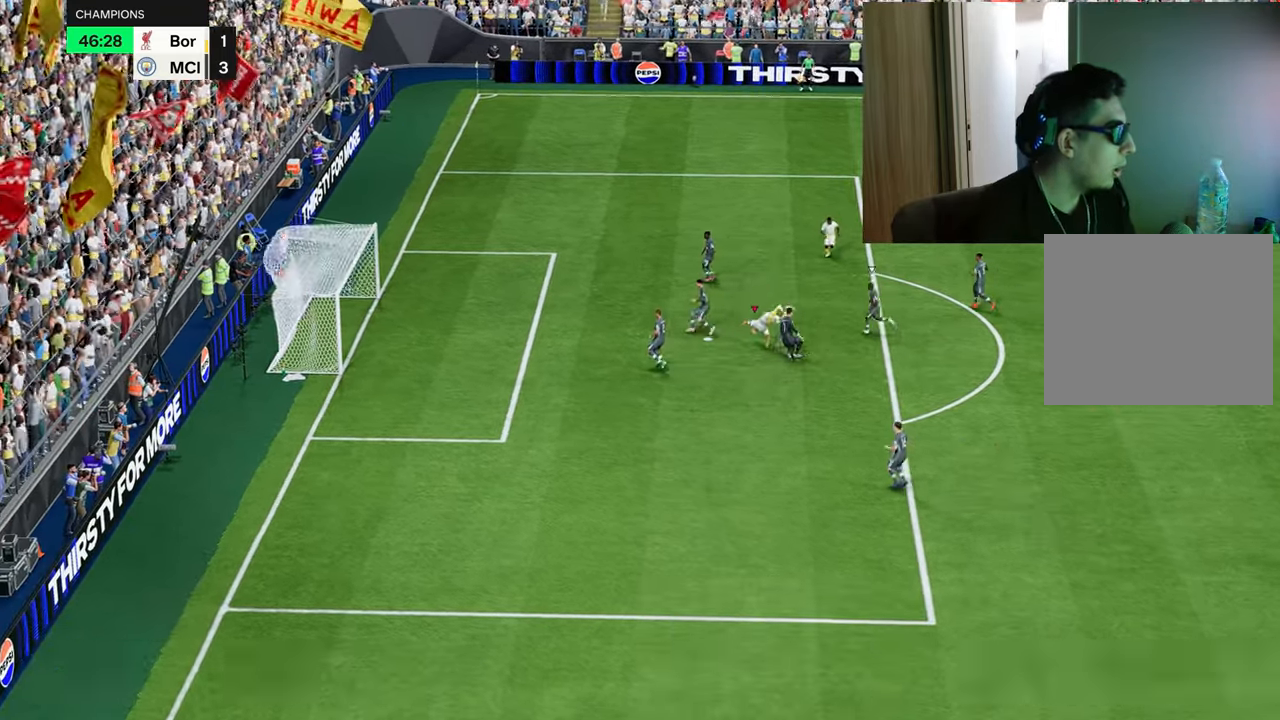
Gameplay with a controller (PlayStation layout); each line is a JSON object with the inputs held at the frame after it. "events" lists button and stick changes between this image and that frame as [ms after this image, input, new state], when the widget could be followed in between.
{"buttons": ["R1"], "left_stick": "up-left", "right_stick": "center", "events": []}
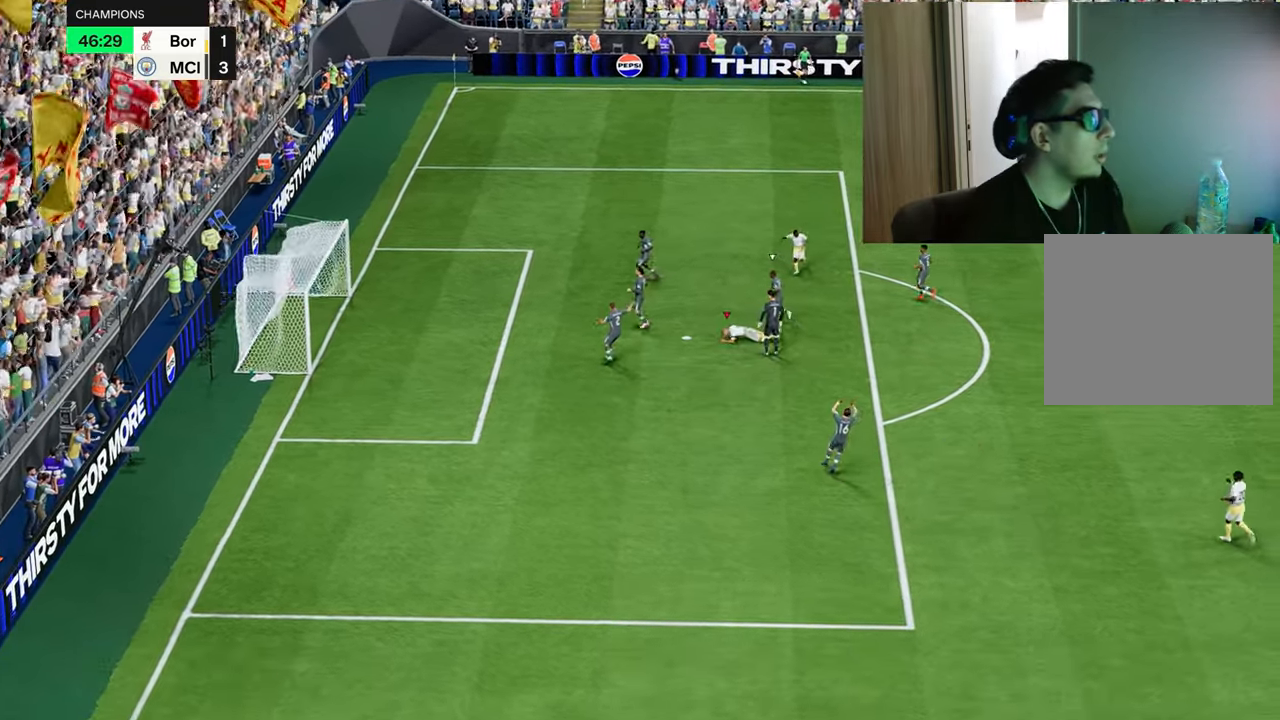
{"buttons": ["R1"], "left_stick": "up-left", "right_stick": "center", "events": []}
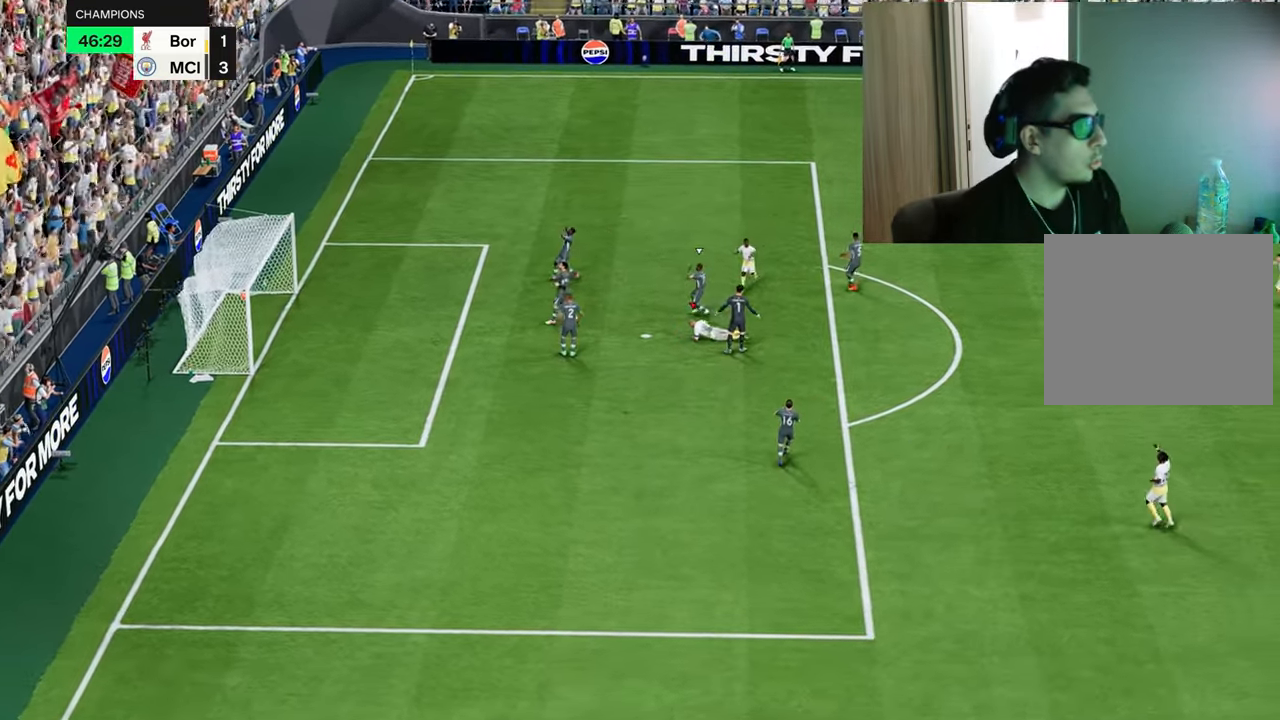
{"buttons": ["R1"], "left_stick": "left", "right_stick": "center", "events": [[300, "left_stick", "left"]]}
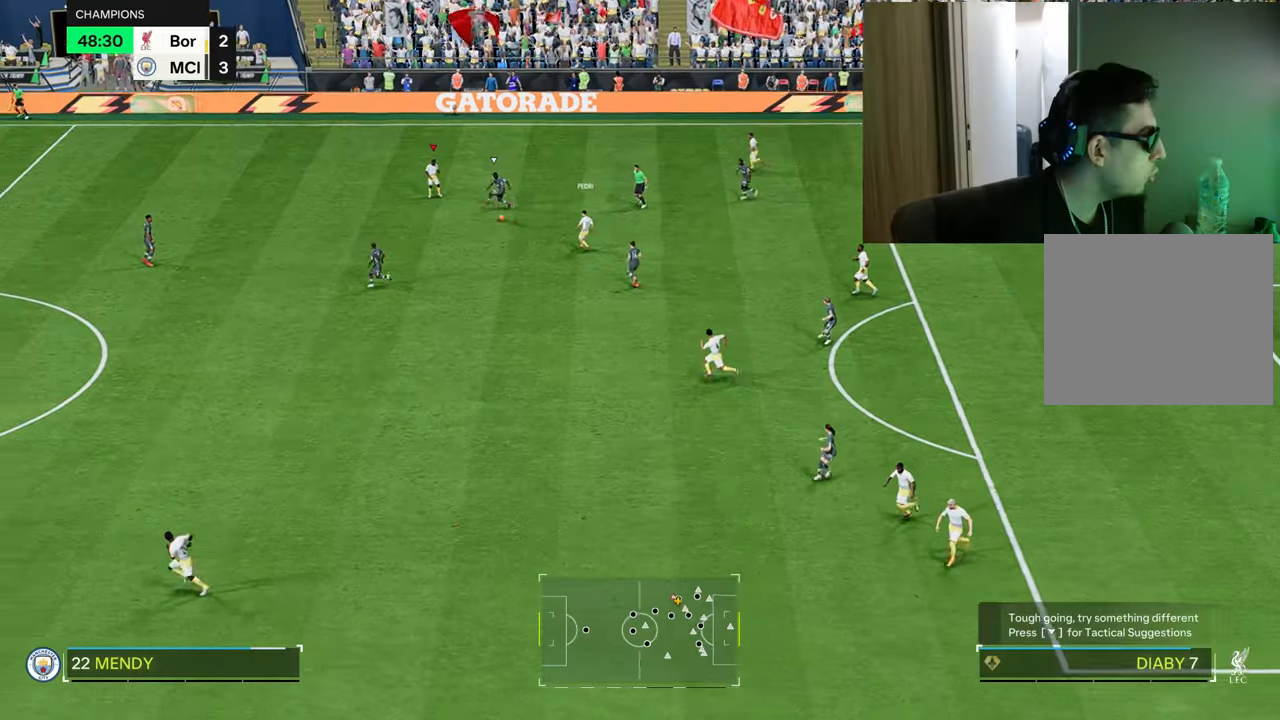
{"buttons": ["R1"], "left_stick": "left", "right_stick": "center", "events": []}
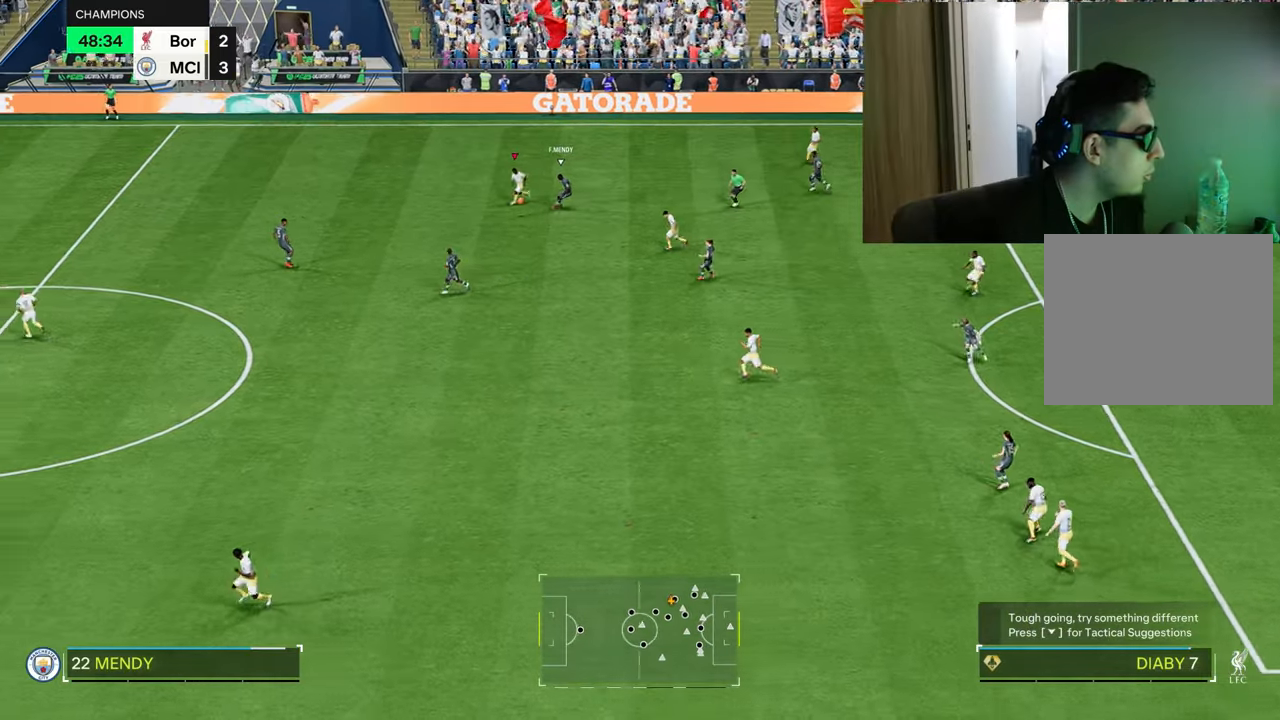
{"buttons": [], "left_stick": "left", "right_stick": "center", "events": [[50, "left_stick", "down-left"], [334, "left_stick", "left"], [350, "R1", "up"]]}
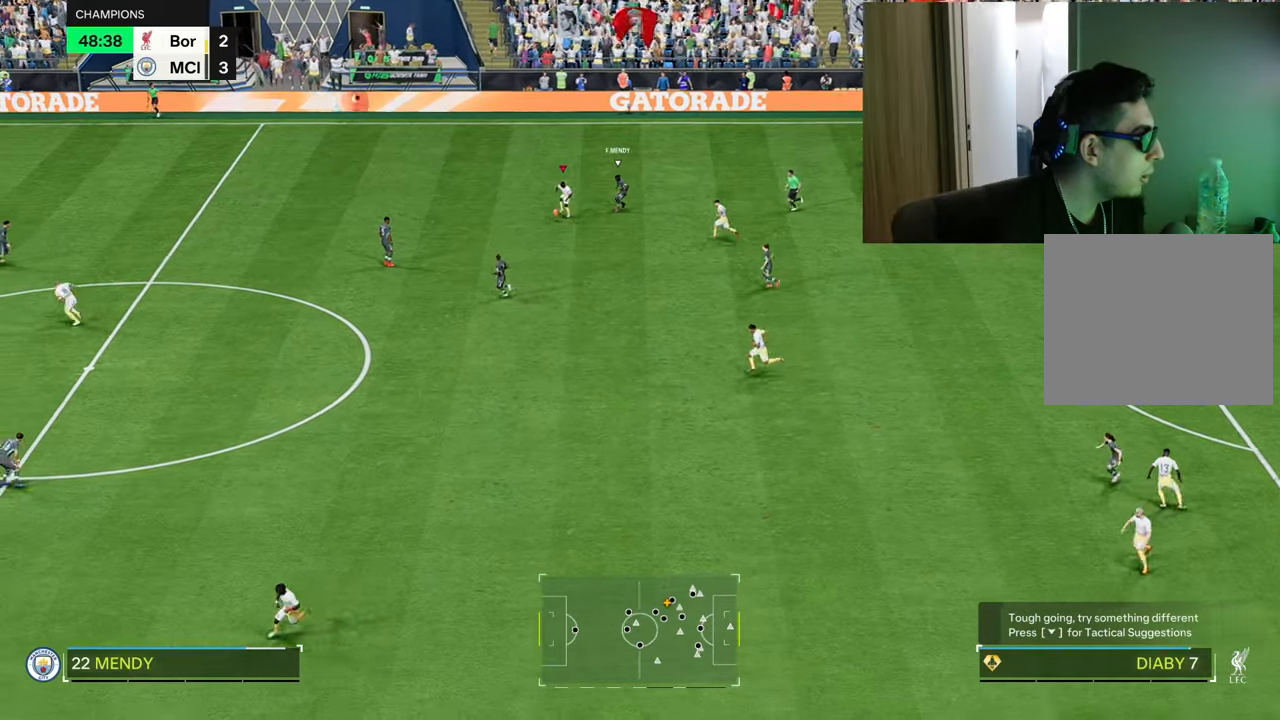
{"buttons": ["R1"], "left_stick": "left", "right_stick": "center", "events": [[100, "R1", "down"]]}
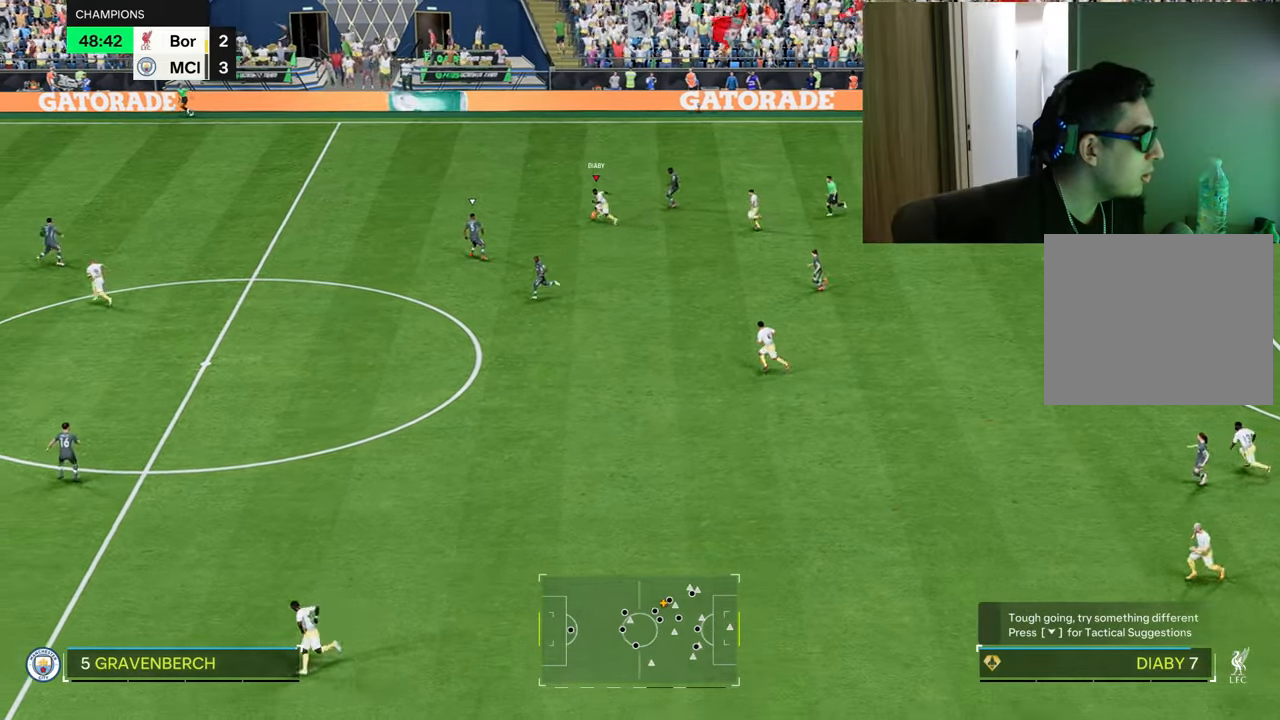
{"buttons": ["R1"], "left_stick": "left", "right_stick": "center", "events": []}
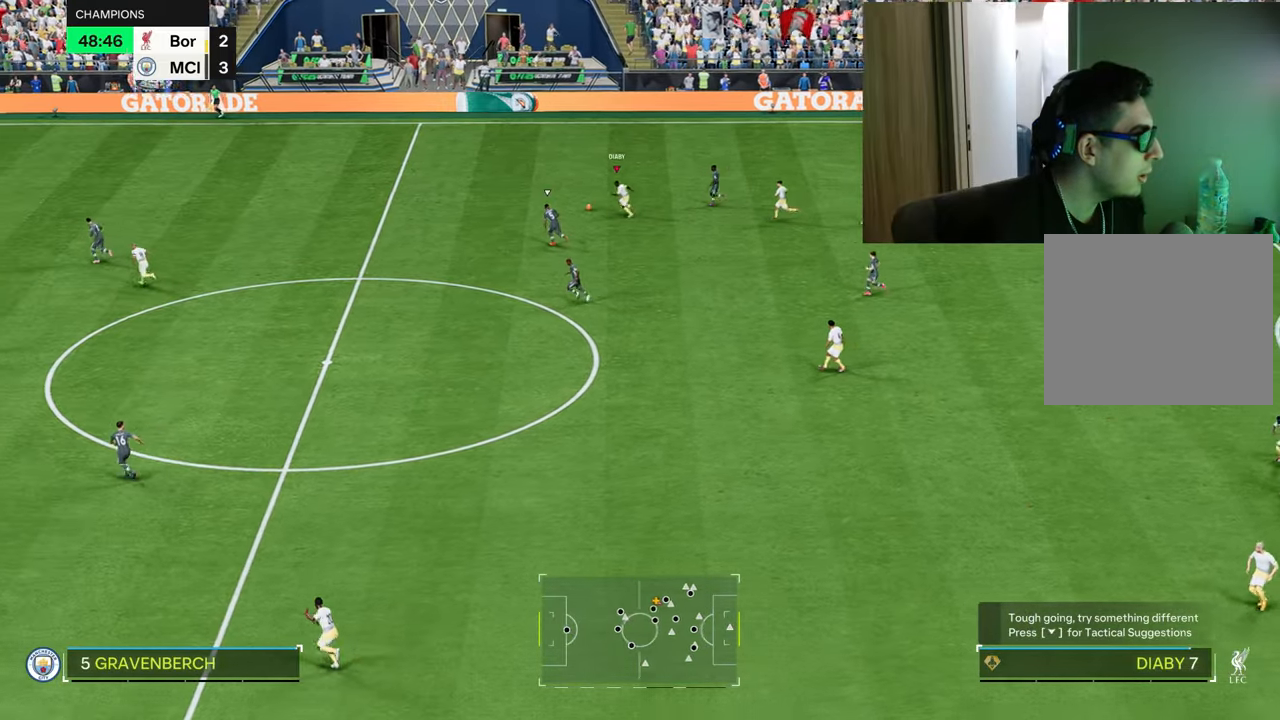
{"buttons": ["R1"], "left_stick": "left", "right_stick": "center", "events": []}
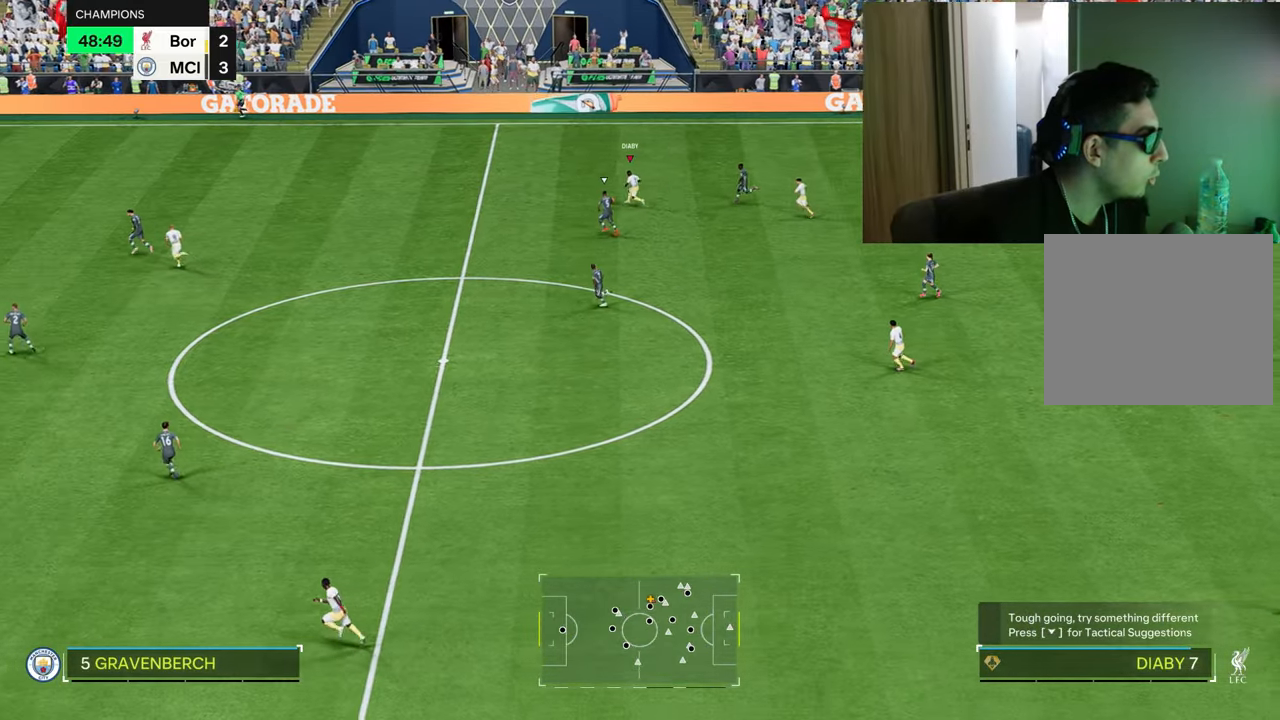
{"buttons": ["R1"], "left_stick": "left", "right_stick": "center", "events": []}
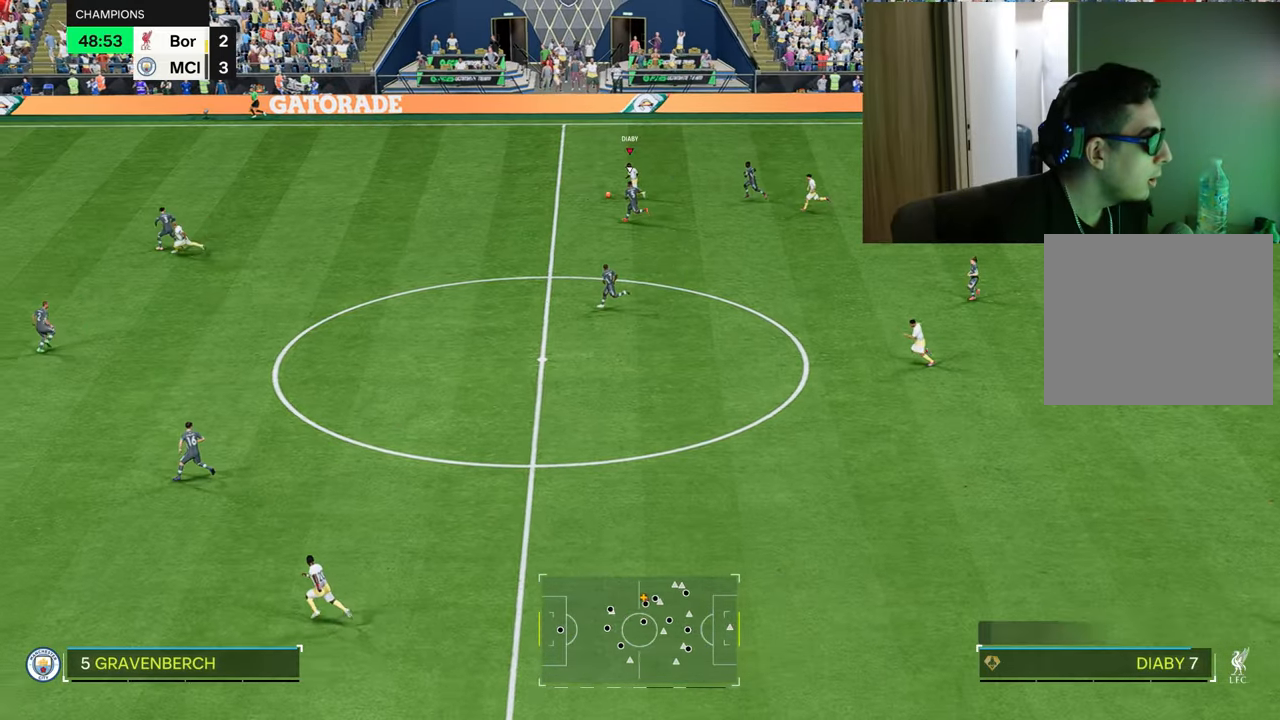
{"buttons": ["R1"], "left_stick": "left", "right_stick": "center", "events": []}
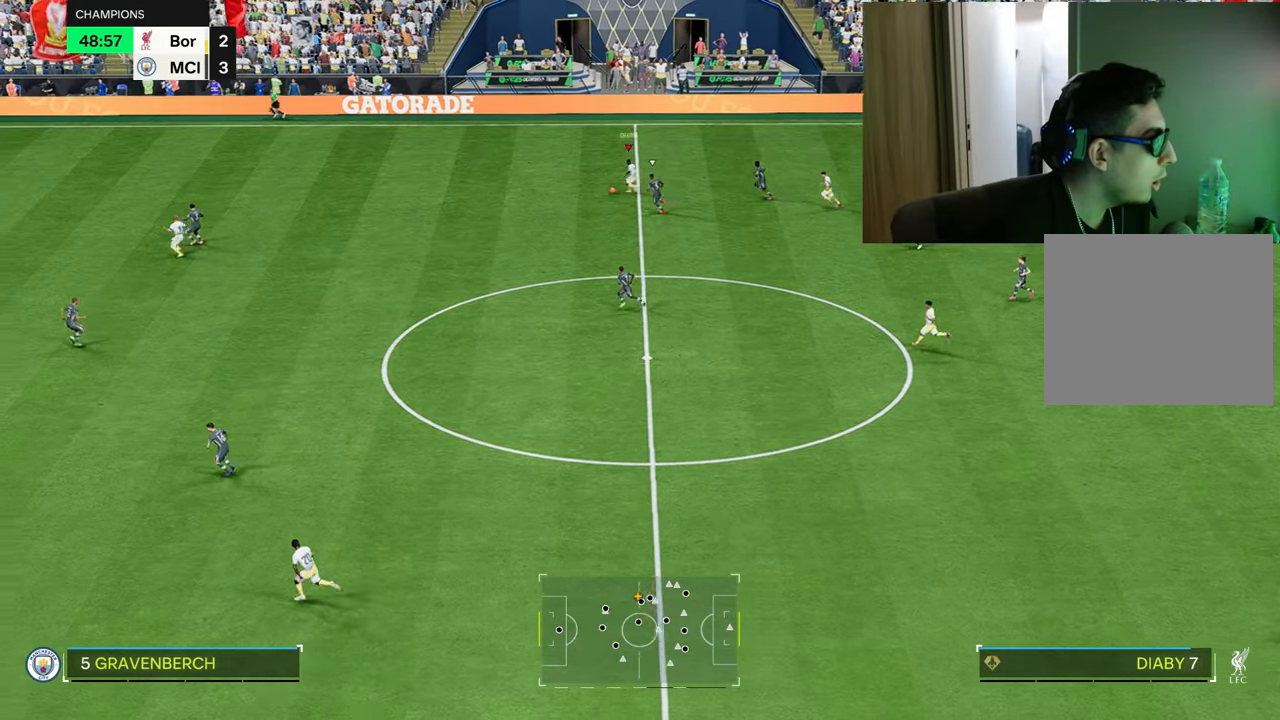
{"buttons": ["R1"], "left_stick": "left", "right_stick": "center", "events": []}
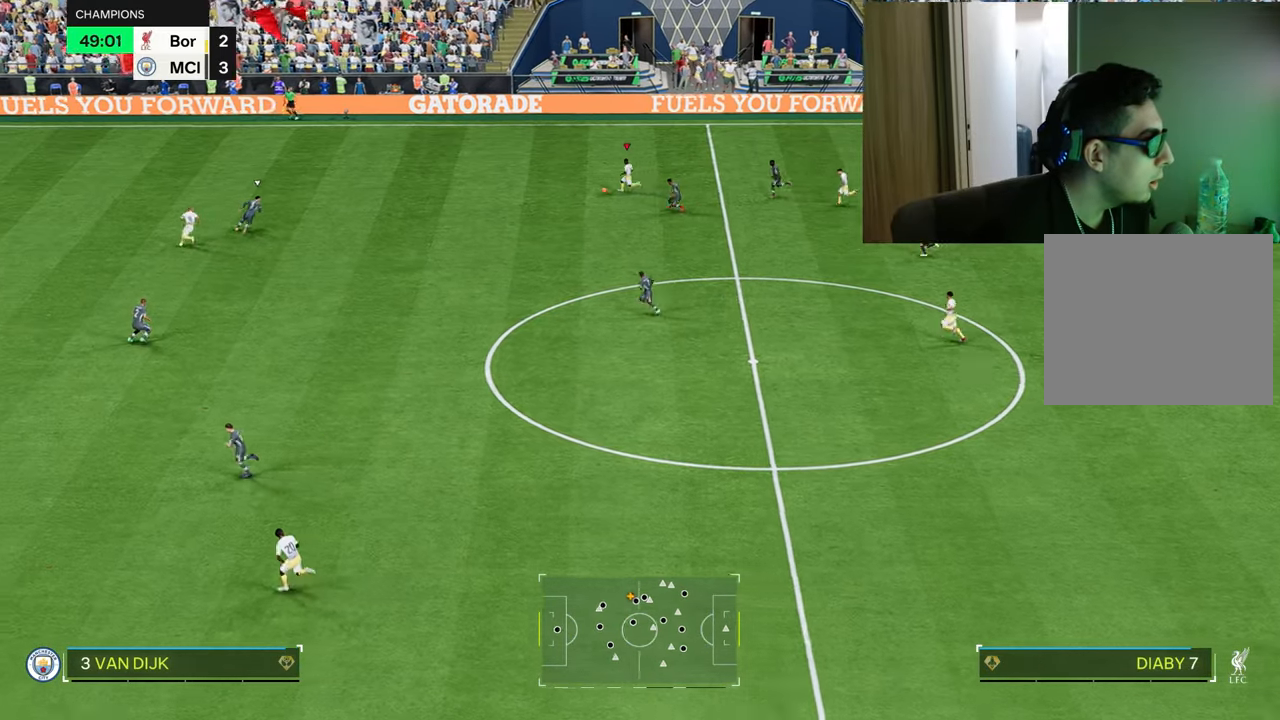
{"buttons": ["L1"], "left_stick": "down", "right_stick": "center", "events": [[66, "L1", "down"], [66, "R1", "up"], [83, "left_stick", "down-left"], [300, "left_stick", "down"]]}
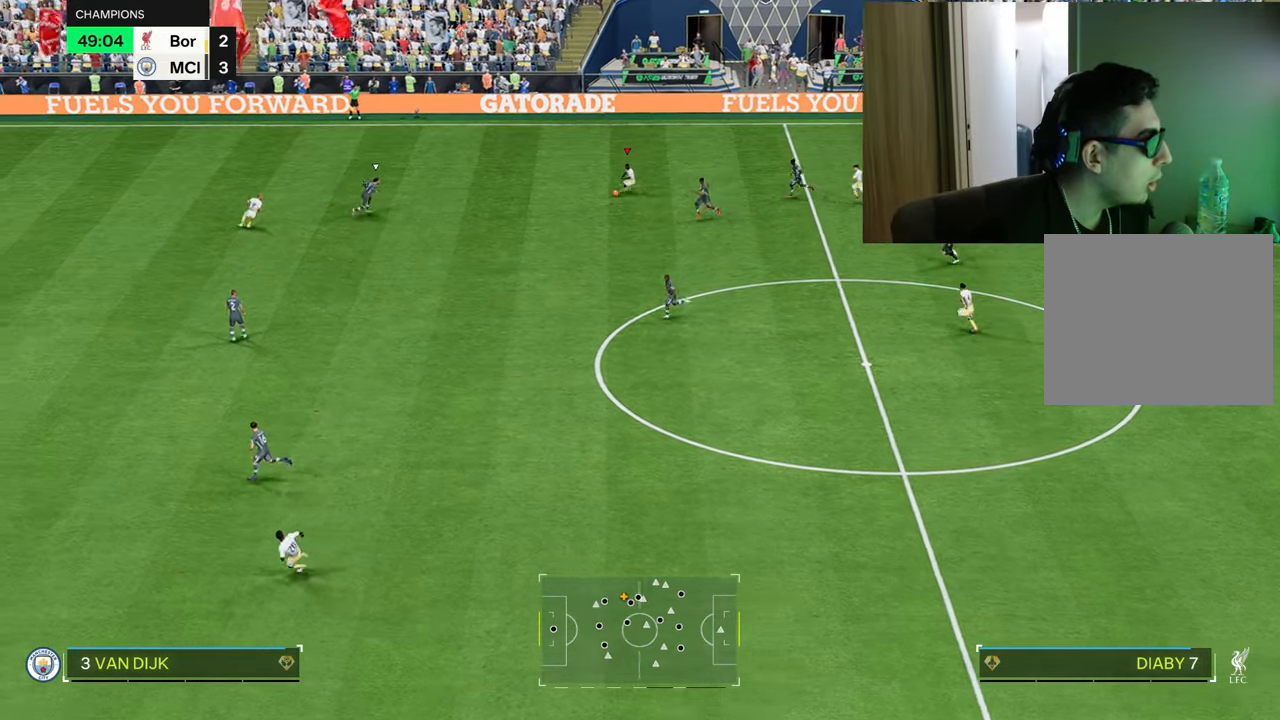
{"buttons": ["R1"], "left_stick": "up-left", "right_stick": "center", "events": [[134, "left_stick", "up-left"], [167, "R1", "down"], [401, "L1", "up"]]}
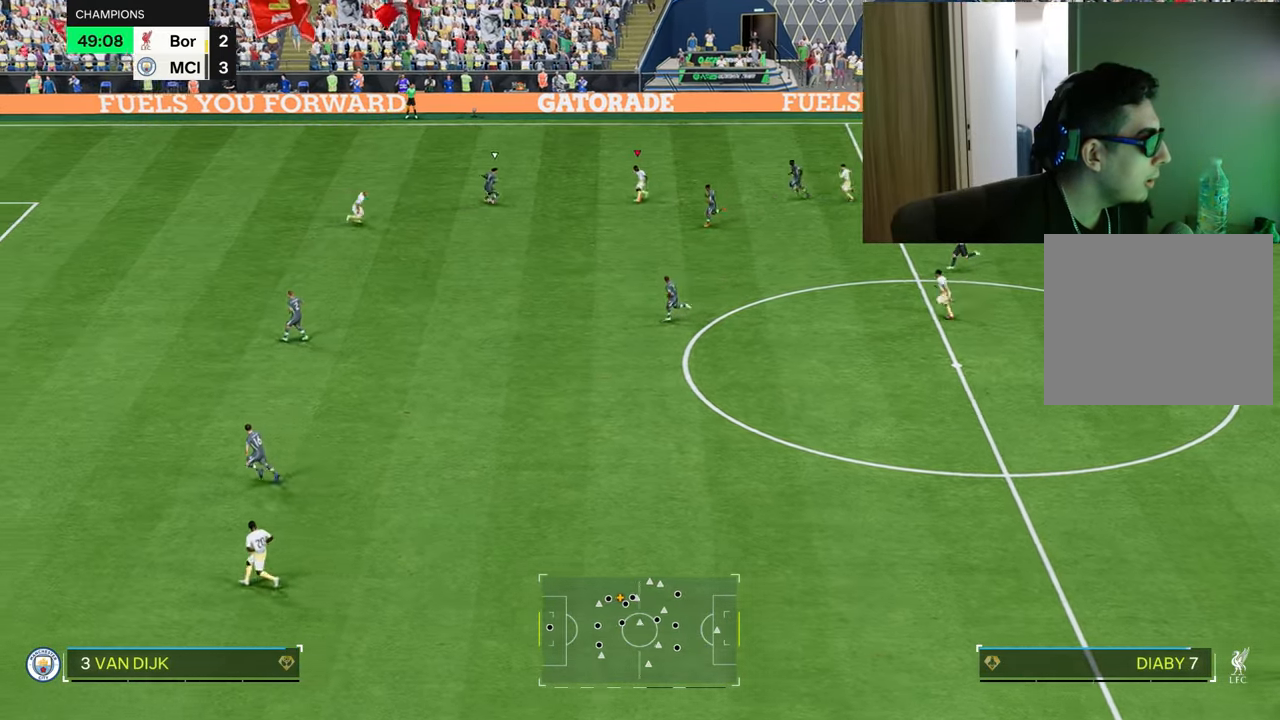
{"buttons": ["R1"], "left_stick": "up-left", "right_stick": "center", "events": []}
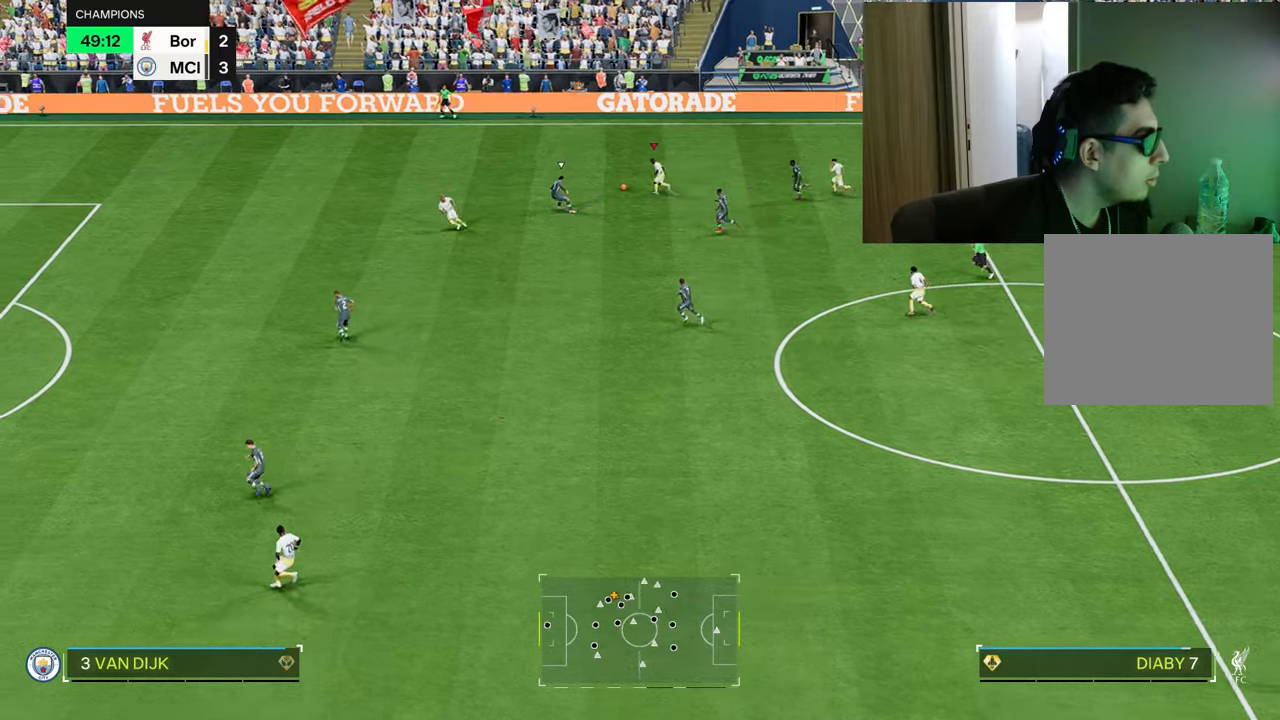
{"buttons": ["R1"], "left_stick": "left", "right_stick": "center", "events": [[33, "left_stick", "left"]]}
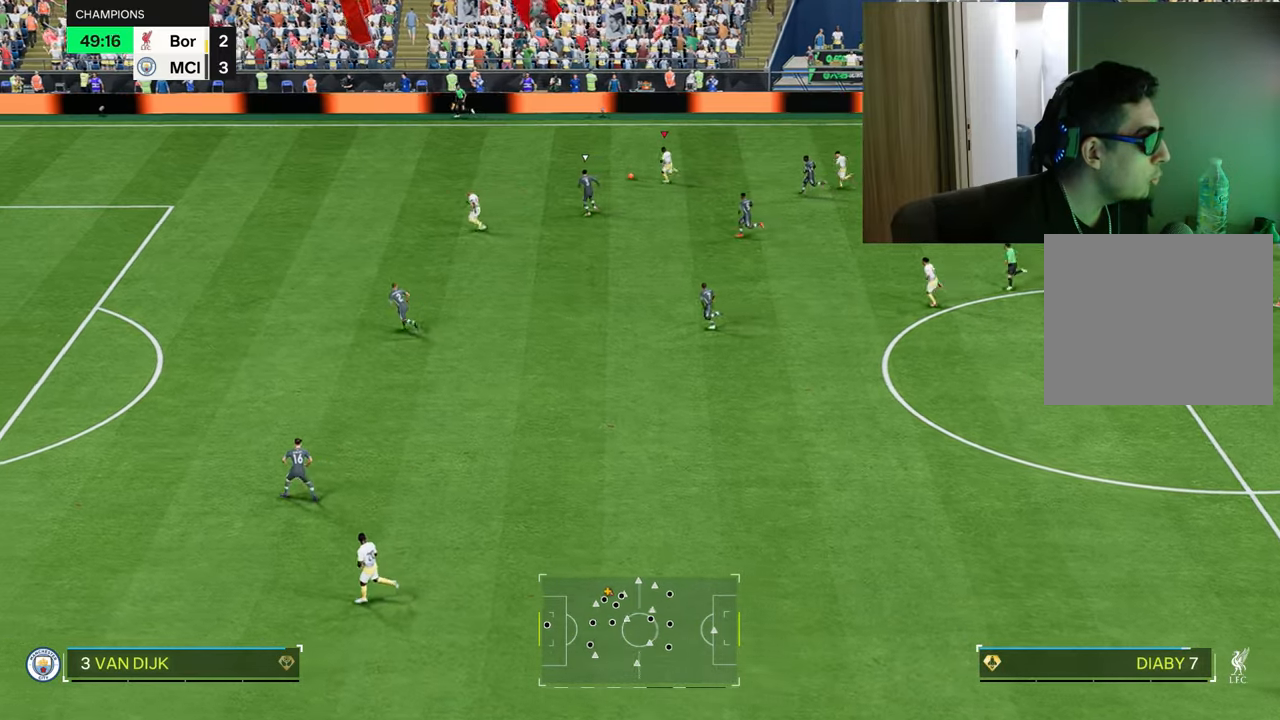
{"buttons": ["R1"], "left_stick": "left", "right_stick": "up-left", "events": [[284, "right_stick", "up-left"]]}
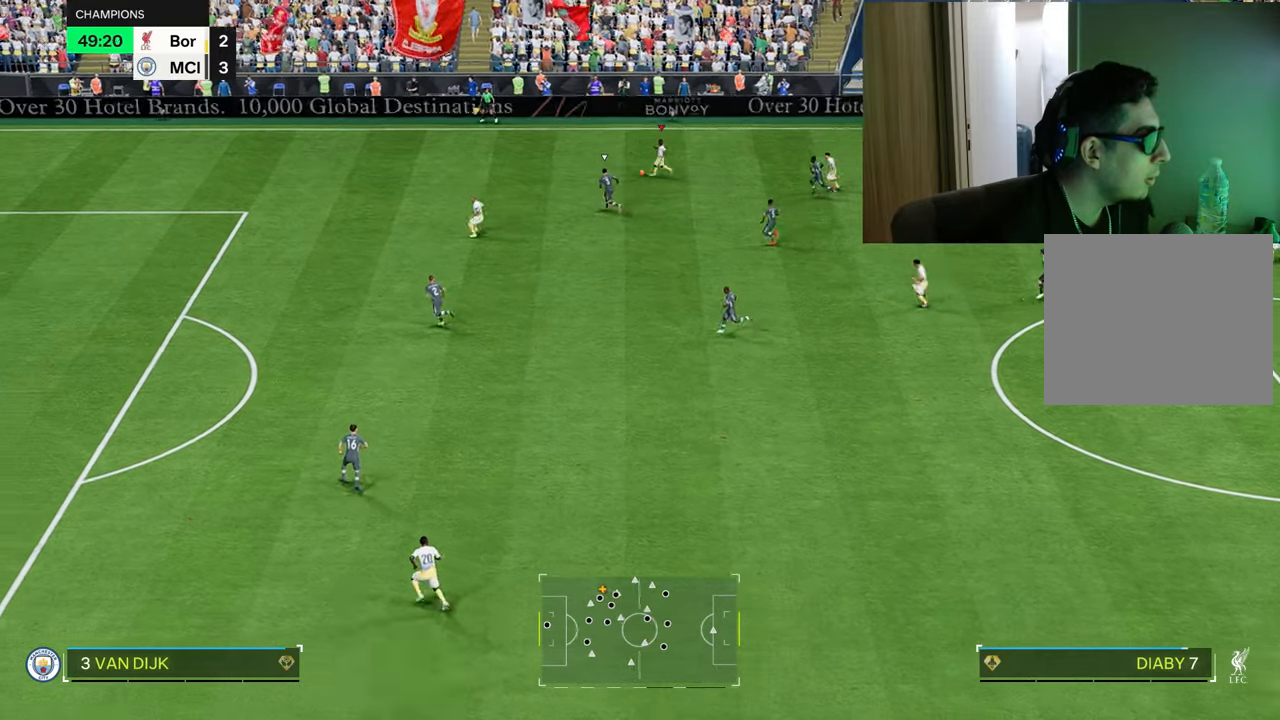
{"buttons": ["R1"], "left_stick": "left", "right_stick": "left", "events": [[250, "right_stick", "center"], [483, "right_stick", "left"]]}
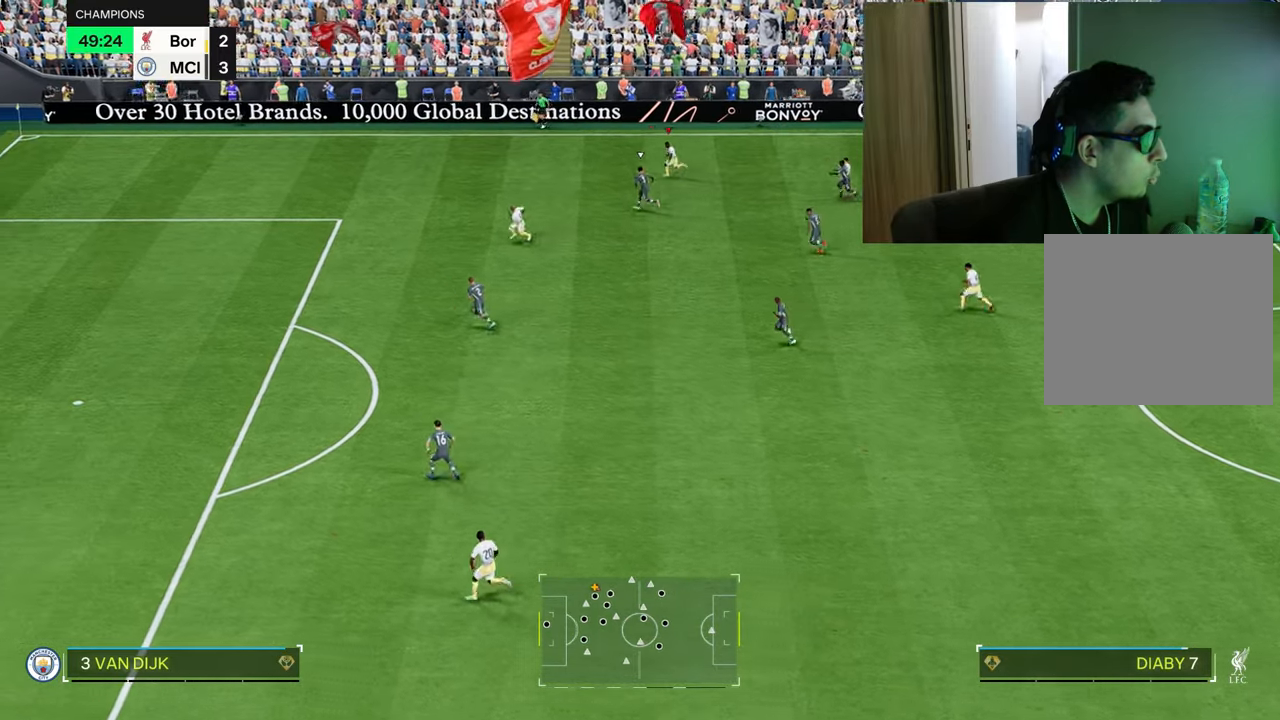
{"buttons": ["R1"], "left_stick": "left", "right_stick": "left", "events": []}
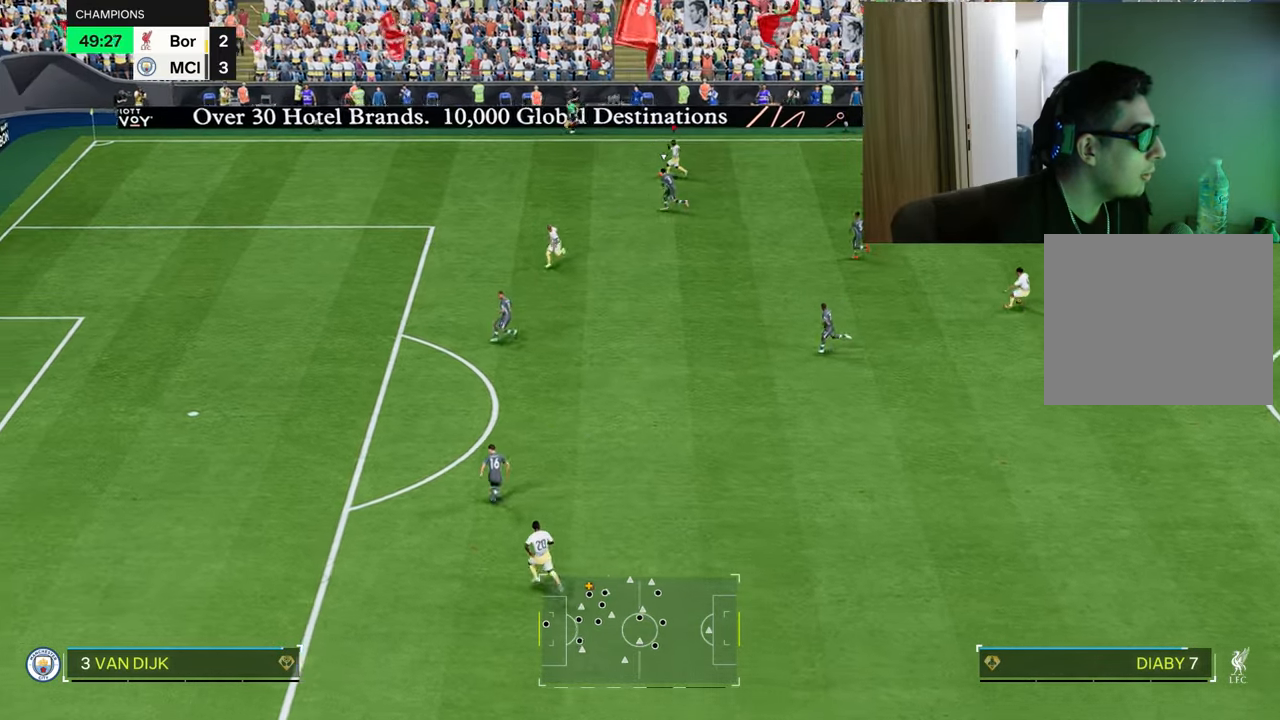
{"buttons": ["R1"], "left_stick": "left", "right_stick": "center", "events": [[100, "right_stick", "center"]]}
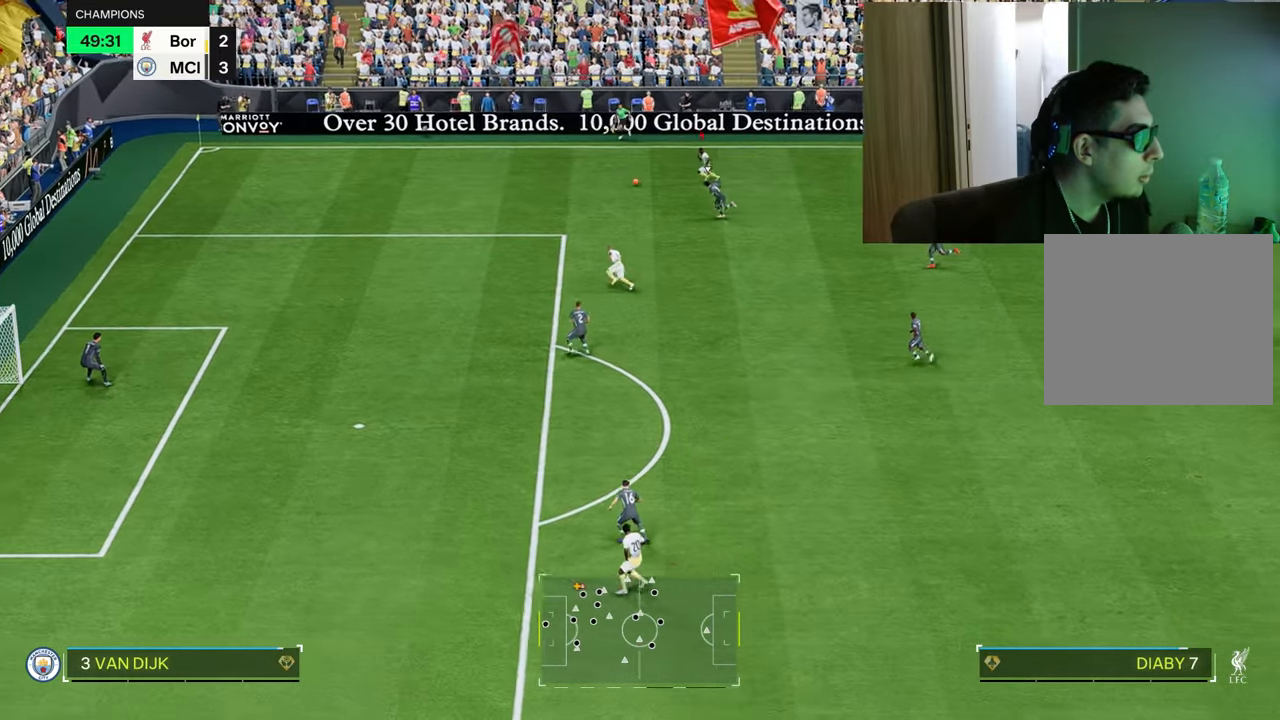
{"buttons": ["R1"], "left_stick": "down-left", "right_stick": "center", "events": [[334, "left_stick", "down-left"]]}
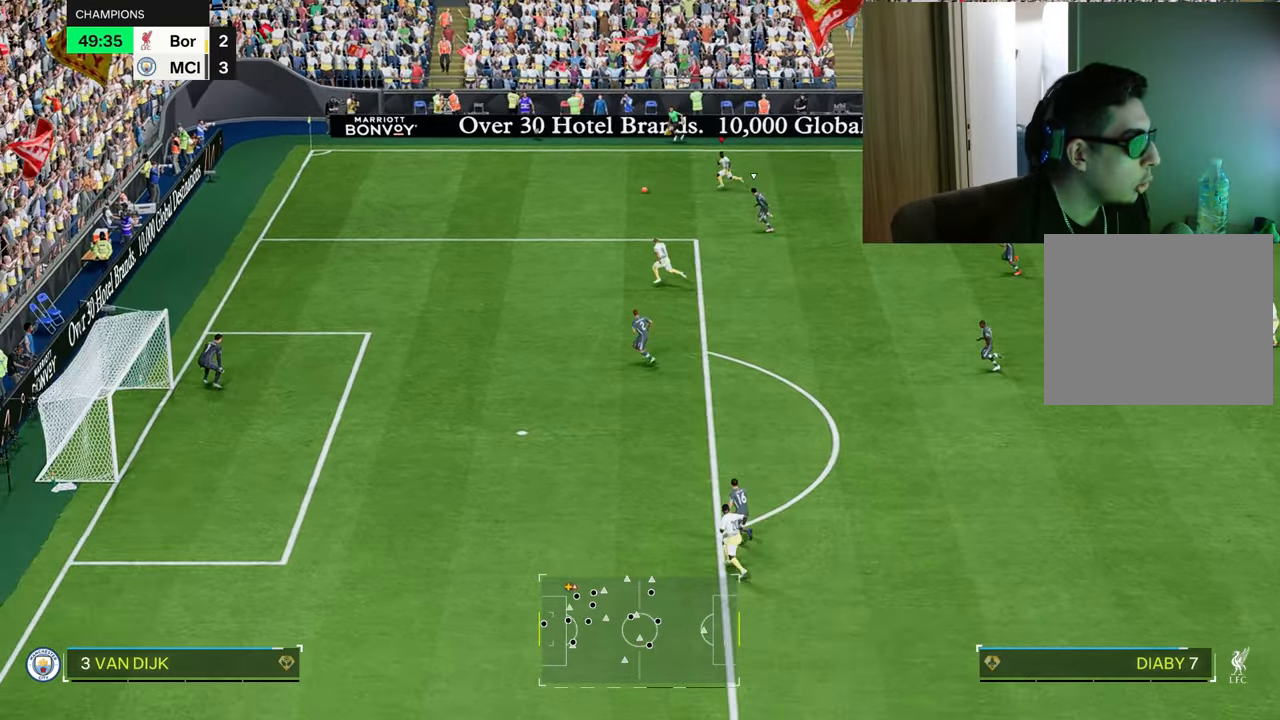
{"buttons": ["R2"], "left_stick": "down", "right_stick": "center", "events": [[183, "R1", "up"], [217, "R2", "down"], [450, "left_stick", "down"]]}
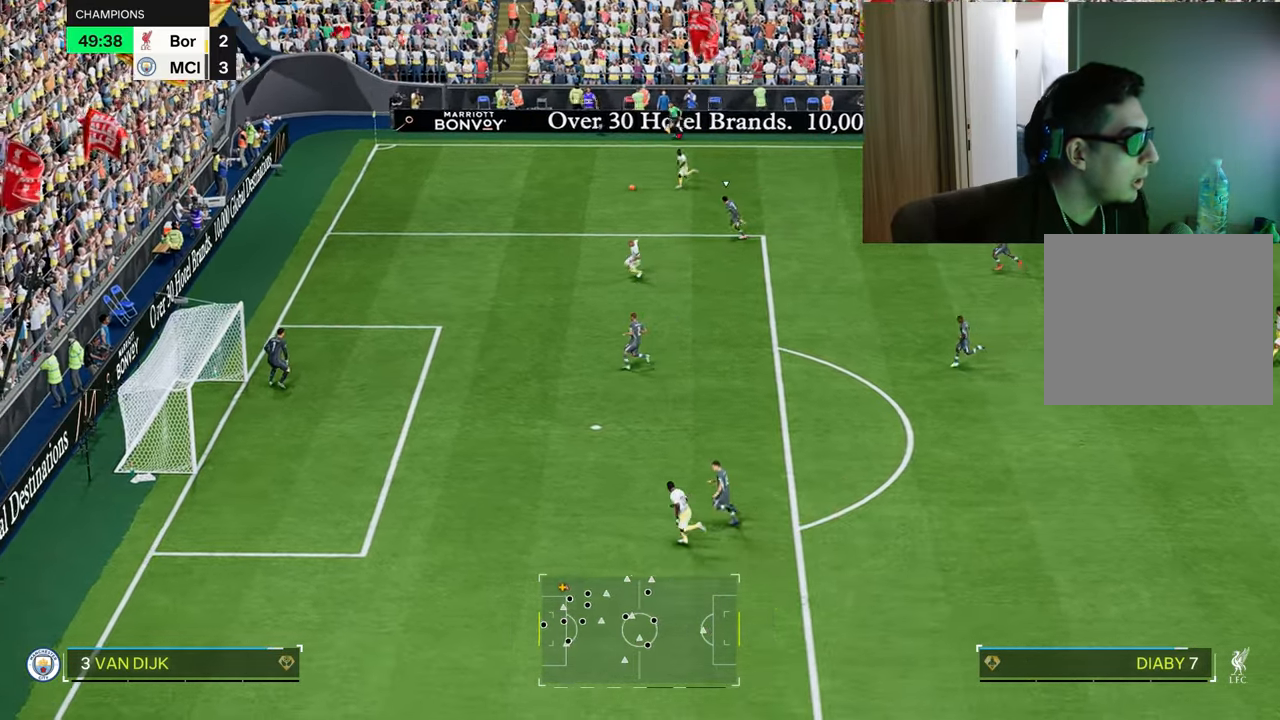
{"buttons": ["R2"], "left_stick": "down-right", "right_stick": "center", "events": [[134, "left_stick", "down-right"]]}
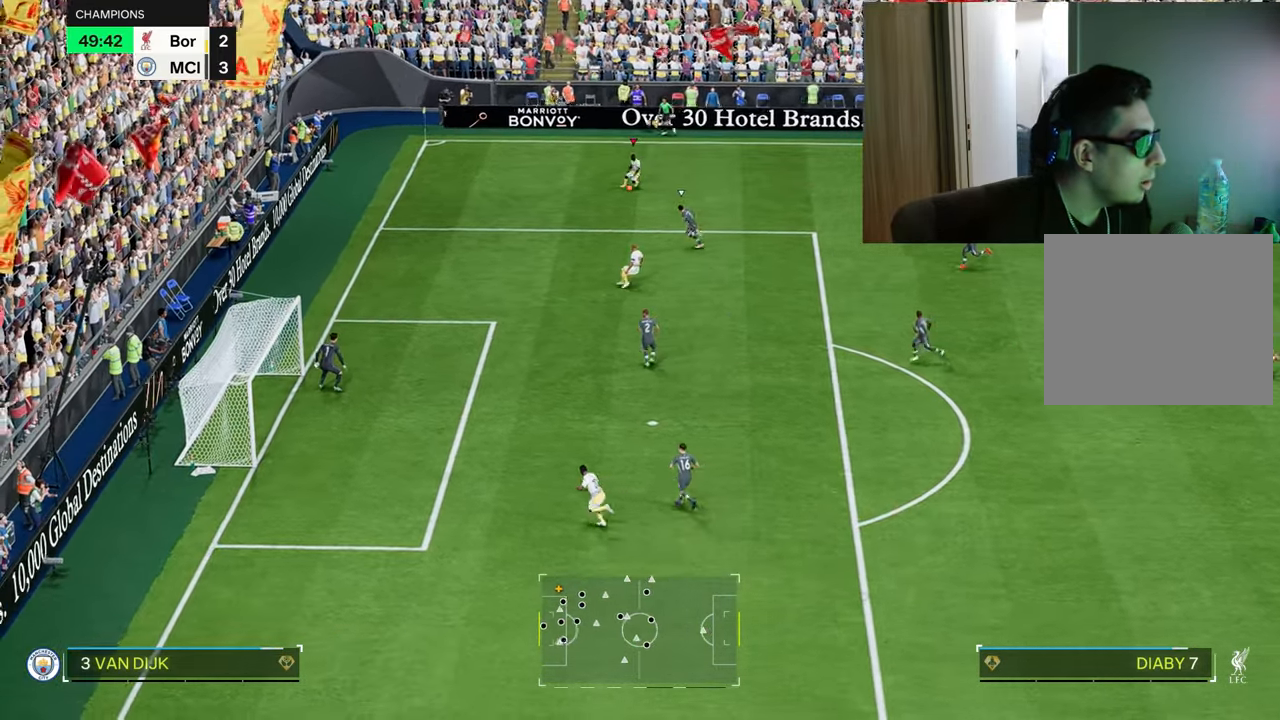
{"buttons": ["R2"], "left_stick": "down-right", "right_stick": "center", "events": []}
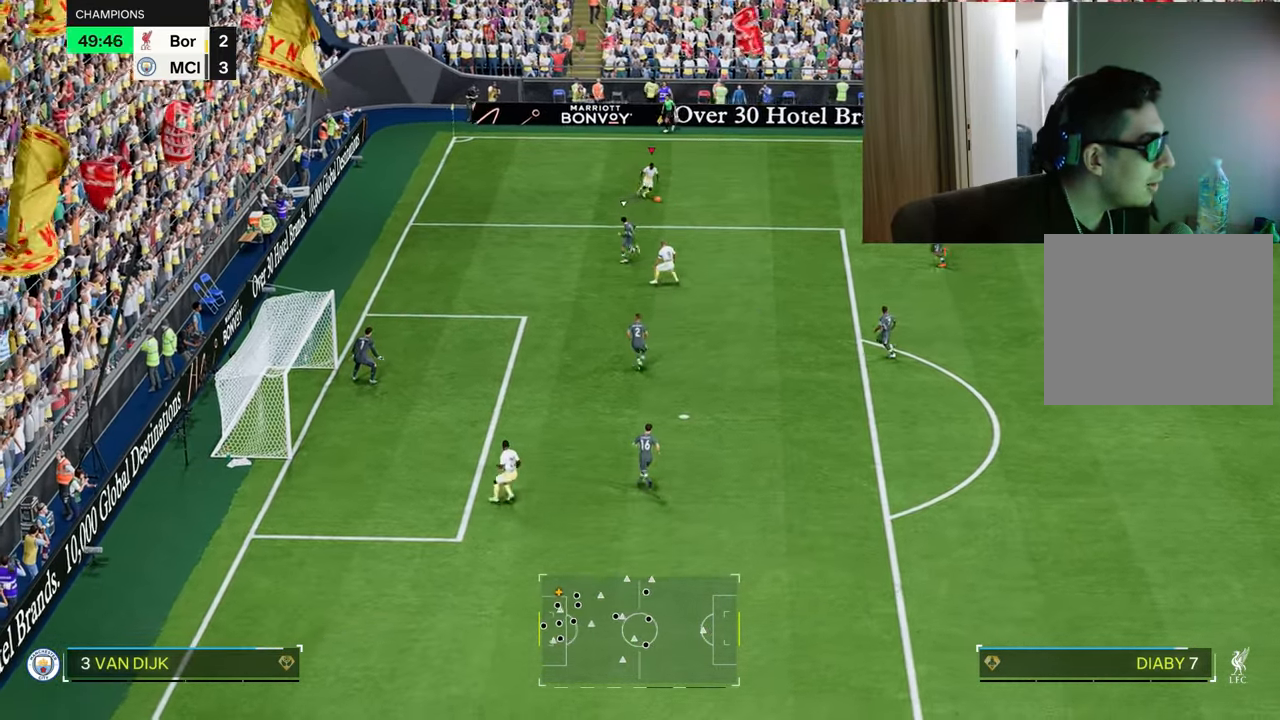
{"buttons": ["R2"], "left_stick": "down-left", "right_stick": "center", "events": [[117, "left_stick", "down-left"]]}
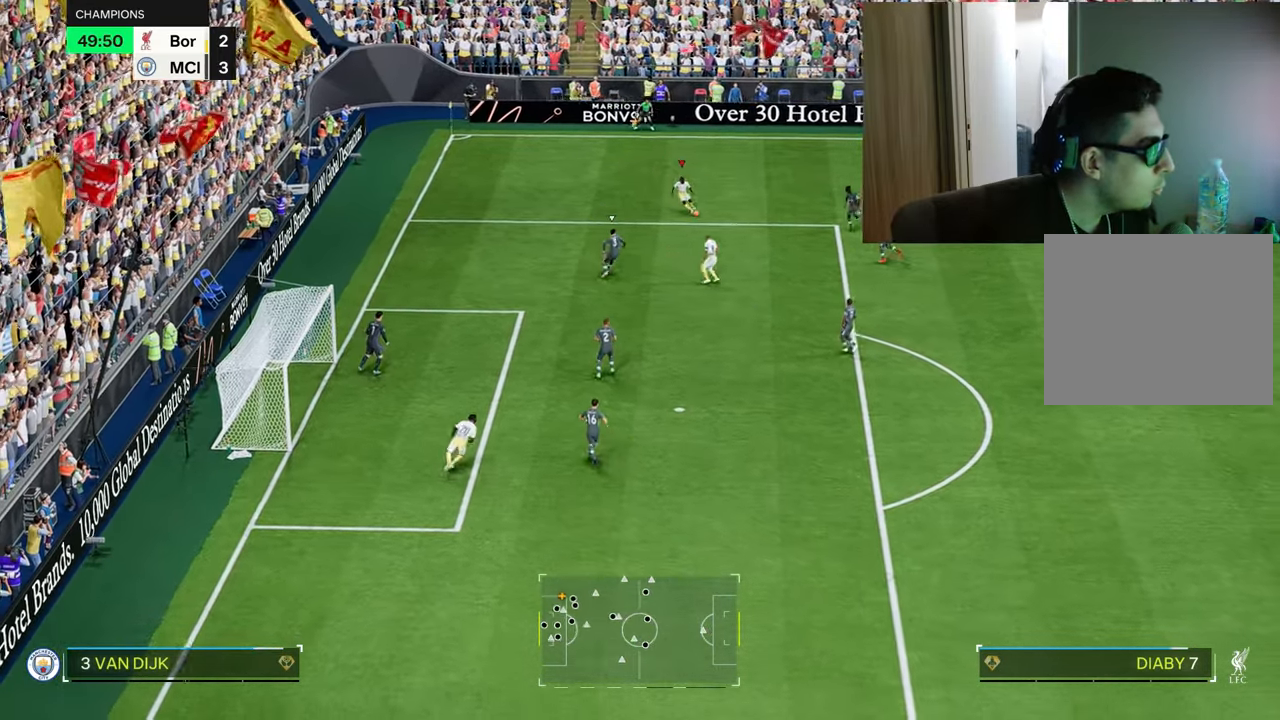
{"buttons": ["R1", "R2"], "left_stick": "left", "right_stick": "center", "events": [[100, "left_stick", "left"], [434, "R1", "down"]]}
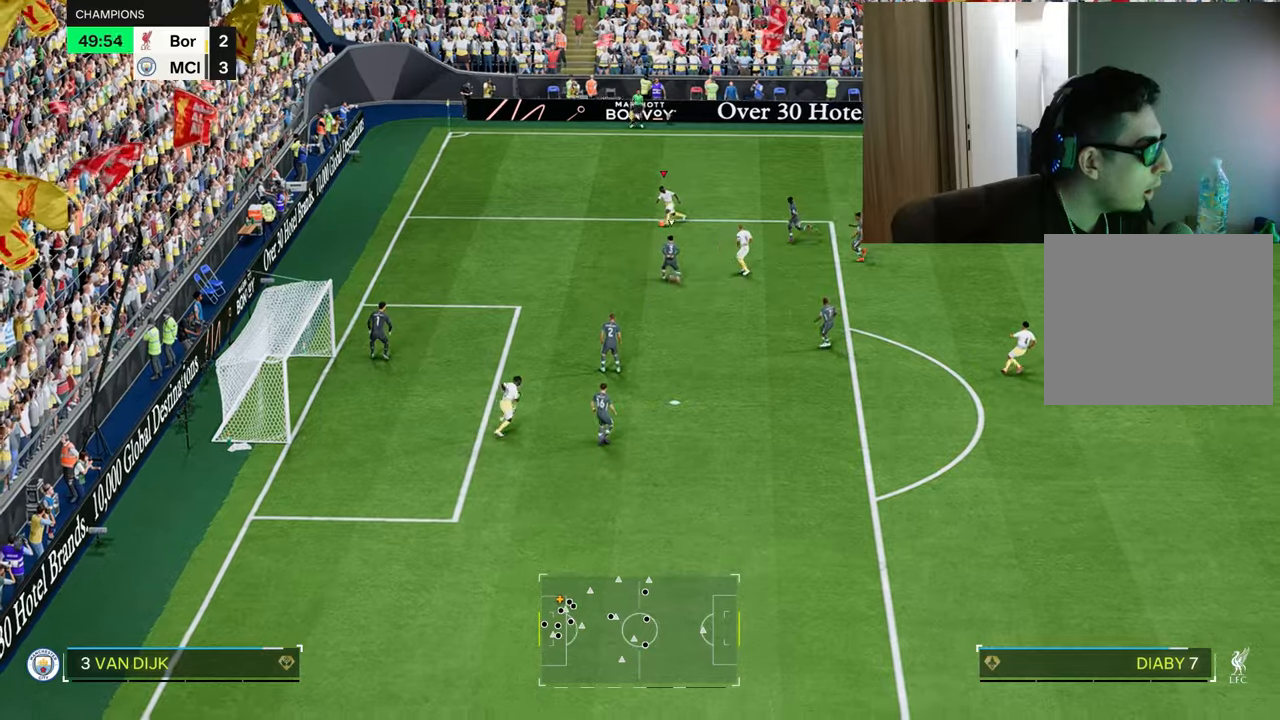
{"buttons": ["CROSS", "R1", "R2"], "left_stick": "down-left", "right_stick": "center", "events": [[50, "left_stick", "down-left"], [450, "CROSS", "down"]]}
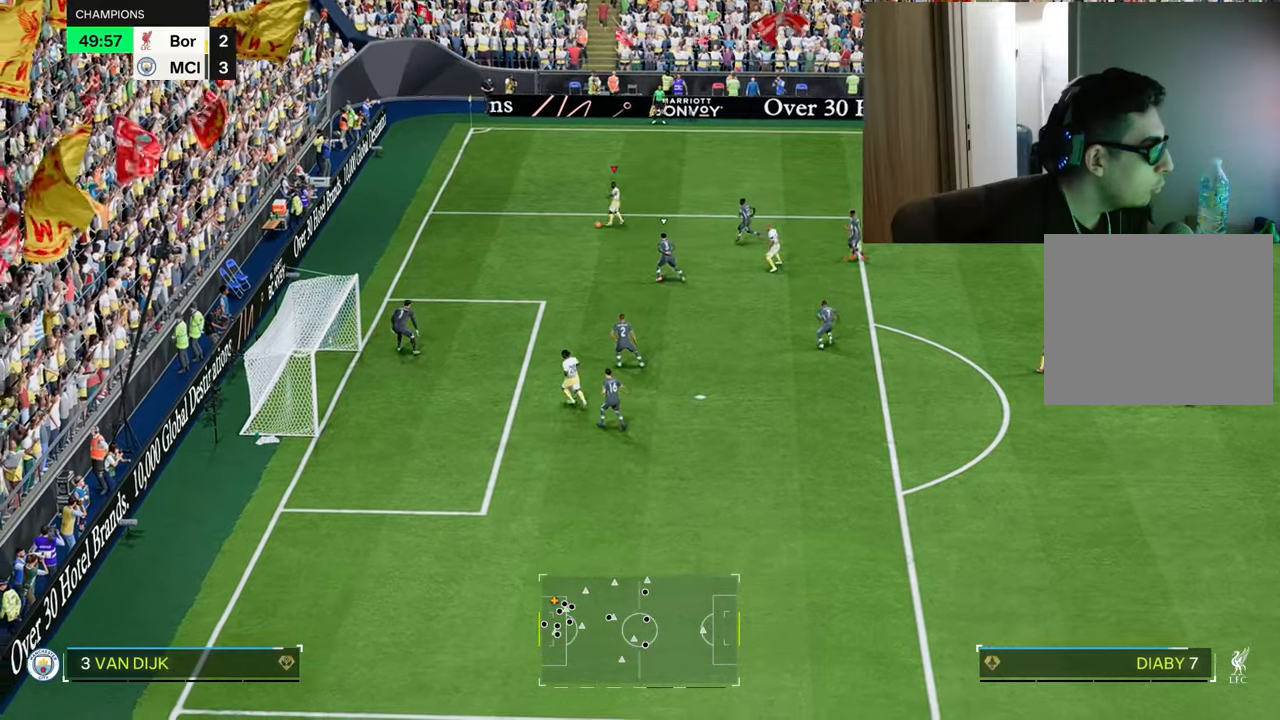
{"buttons": [], "left_stick": "center", "right_stick": "center", "events": [[151, "CROSS", "up"], [234, "R2", "up"], [468, "left_stick", "center"], [501, "R1", "up"]]}
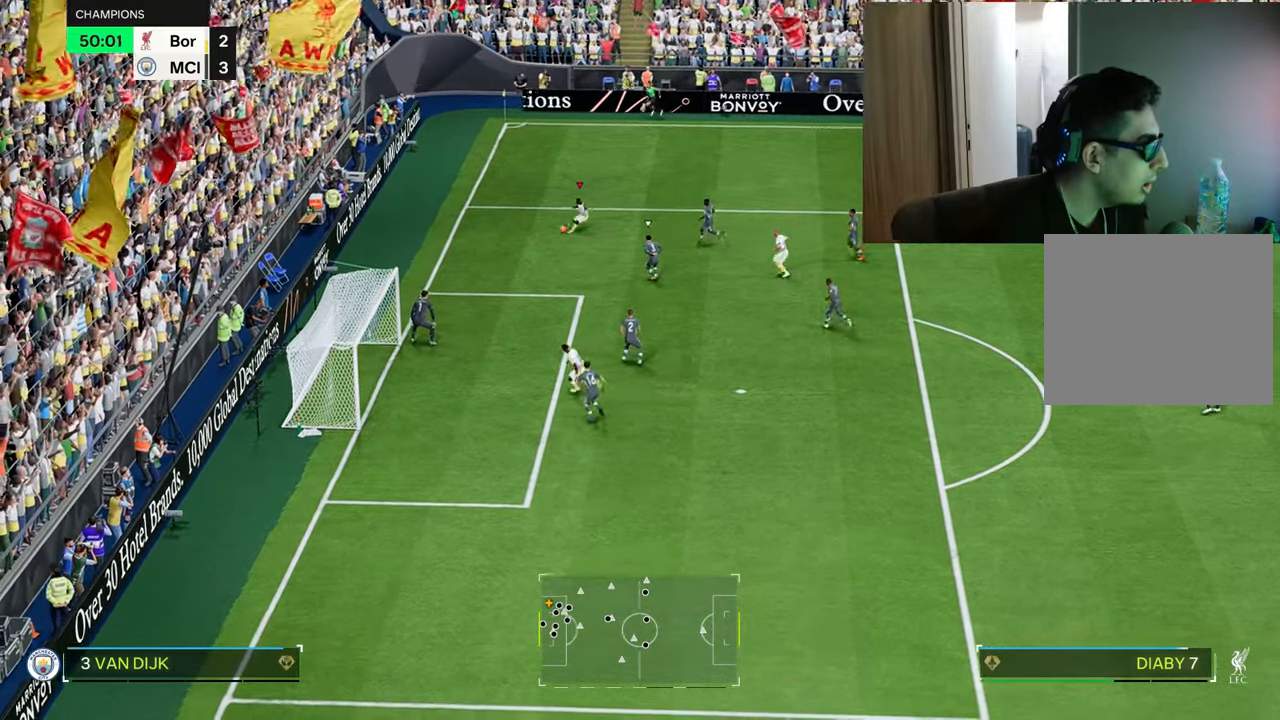
{"buttons": ["R1"], "left_stick": "down-left", "right_stick": "center", "events": [[133, "left_stick", "up-left"], [150, "CIRCLE", "down"], [150, "R1", "down"], [300, "CIRCLE", "up"], [317, "left_stick", "left"], [500, "left_stick", "down-left"]]}
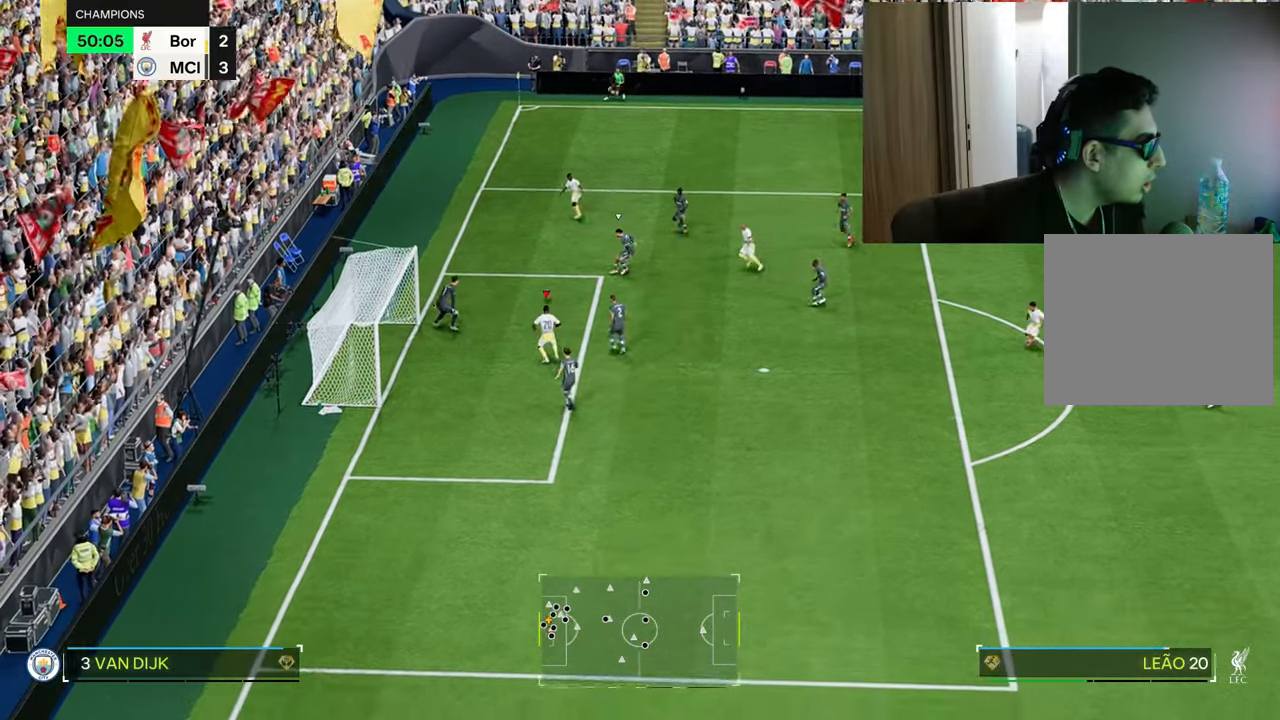
{"buttons": ["R1"], "left_stick": "down-left", "right_stick": "center", "events": []}
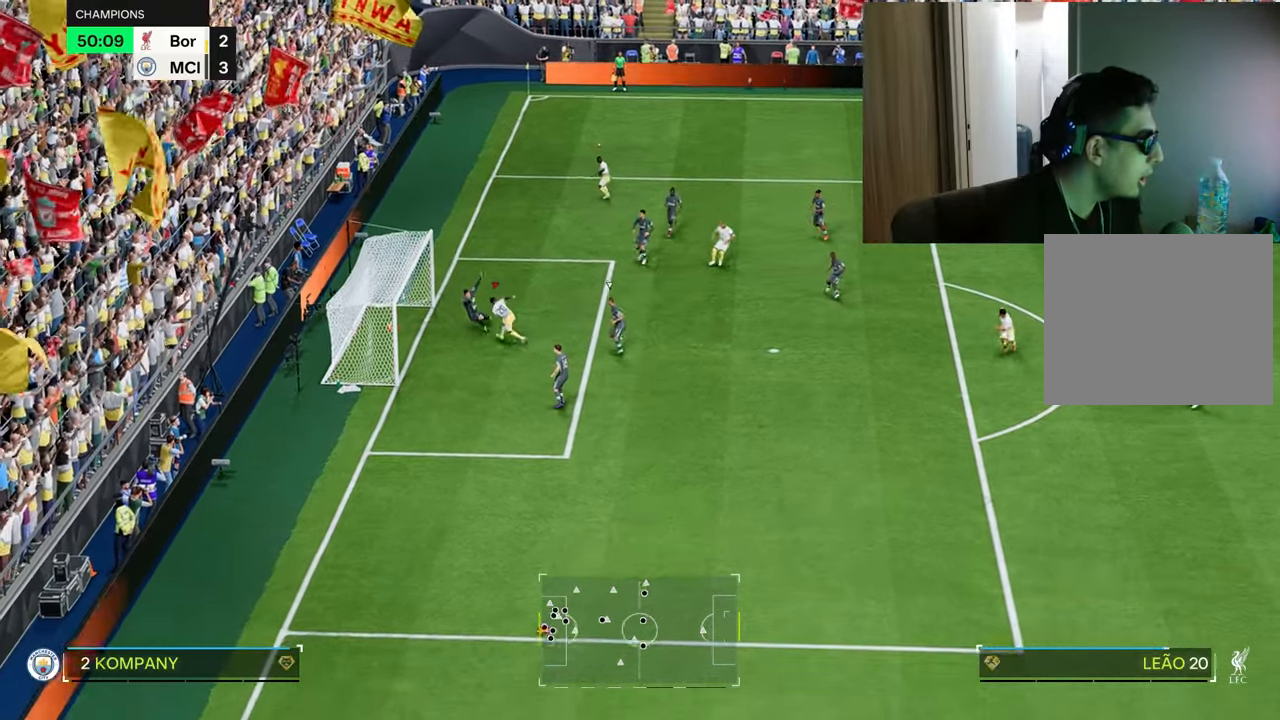
{"buttons": ["R1"], "left_stick": "down-left", "right_stick": "center", "events": []}